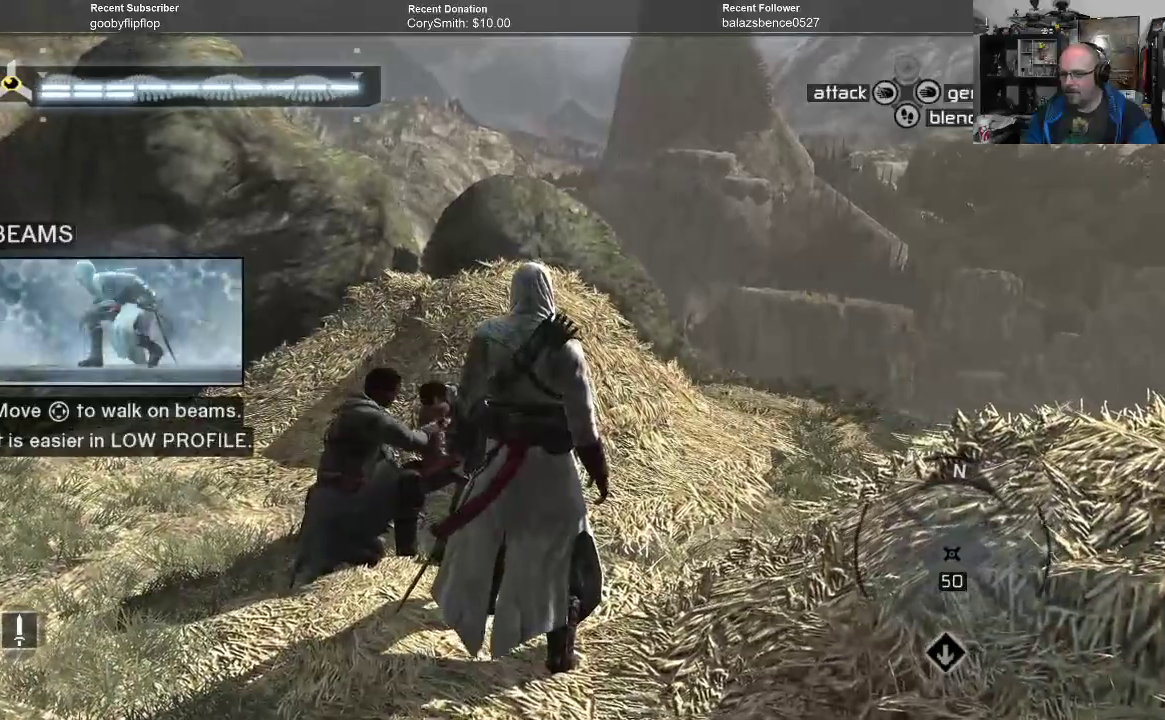
Gameplay with a controller (Xbox layout); each line is a JSON object with the inputs held at the frame after it. "events" lists button and stick changes between this image and that frame as [ms after this image, input, new state], when the widget could be followed in between.
{"buttons": [], "left_stick": "center", "right_stick": "center", "events": []}
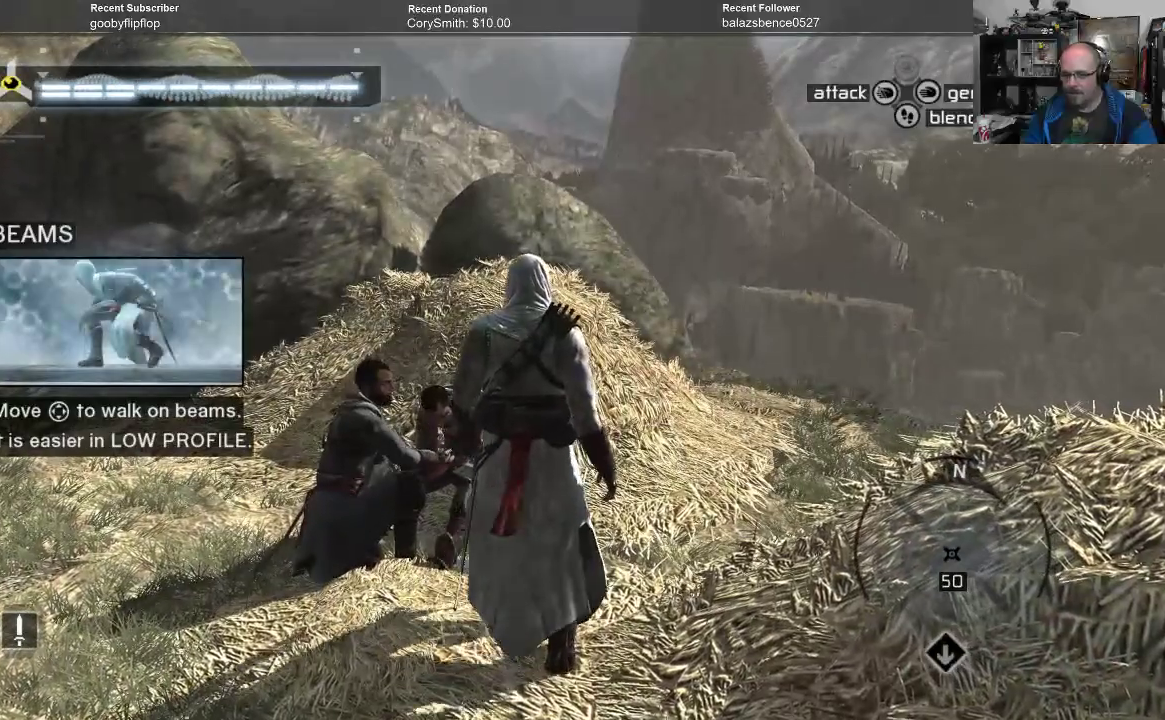
{"buttons": [], "left_stick": "center", "right_stick": "center", "events": []}
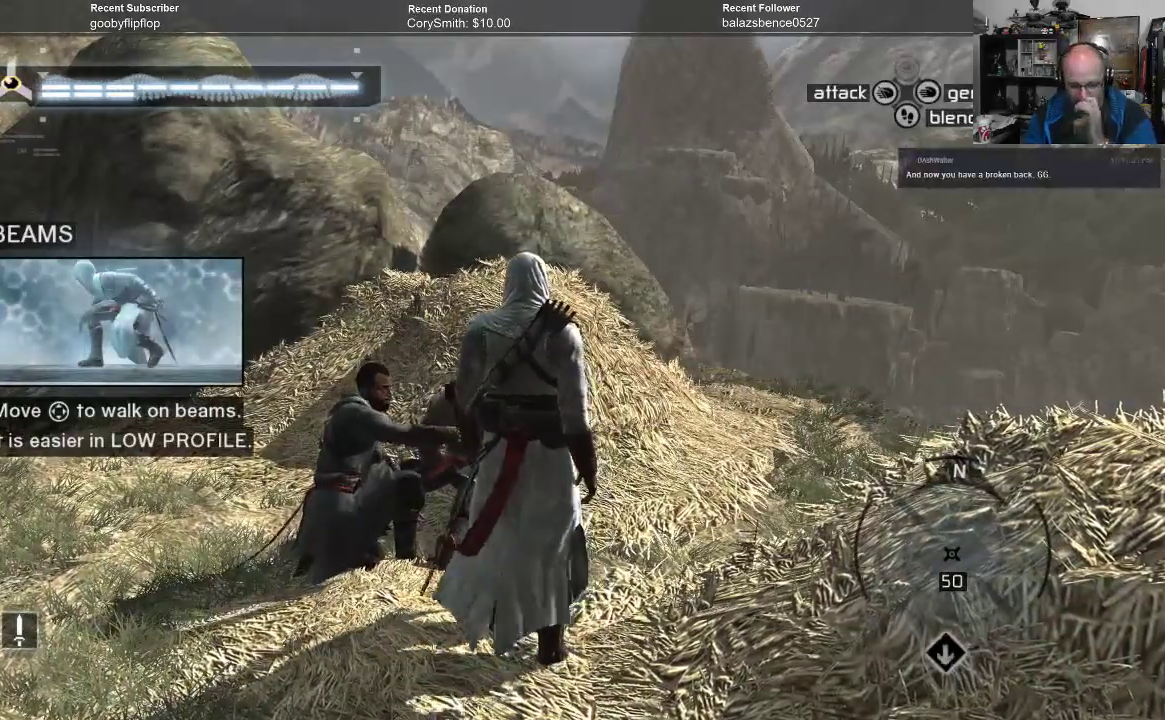
{"buttons": [], "left_stick": "center", "right_stick": "center", "events": []}
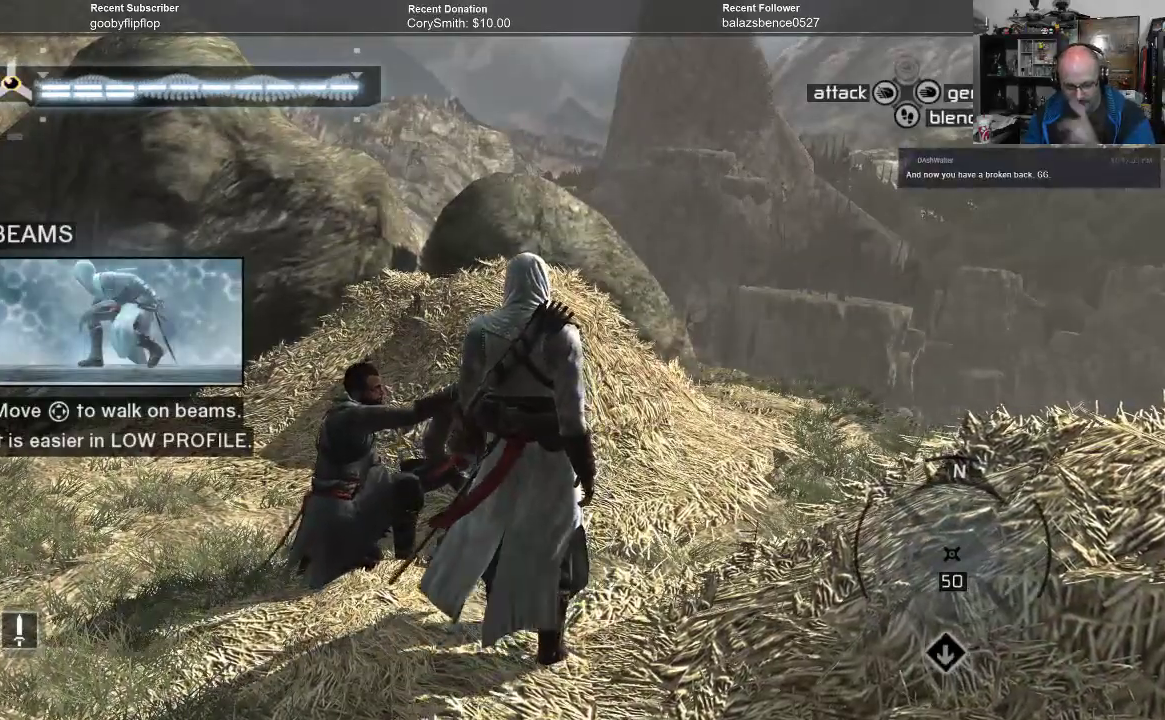
{"buttons": [], "left_stick": "center", "right_stick": "center", "events": []}
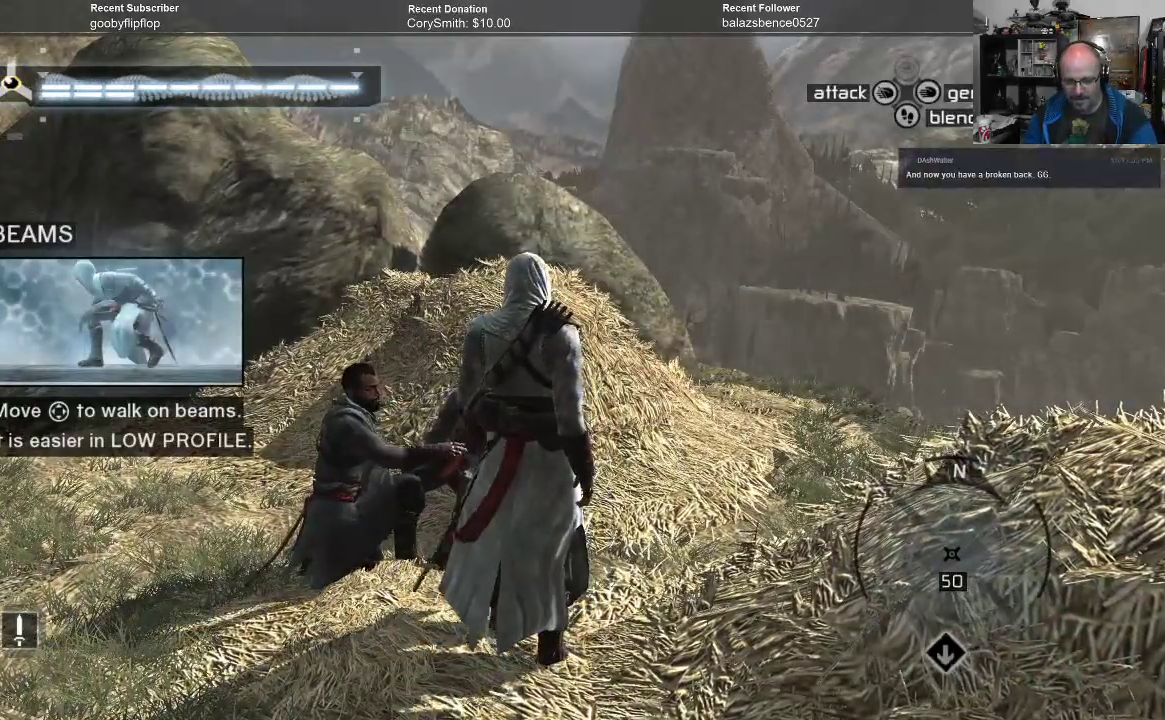
{"buttons": [], "left_stick": "center", "right_stick": "center", "events": []}
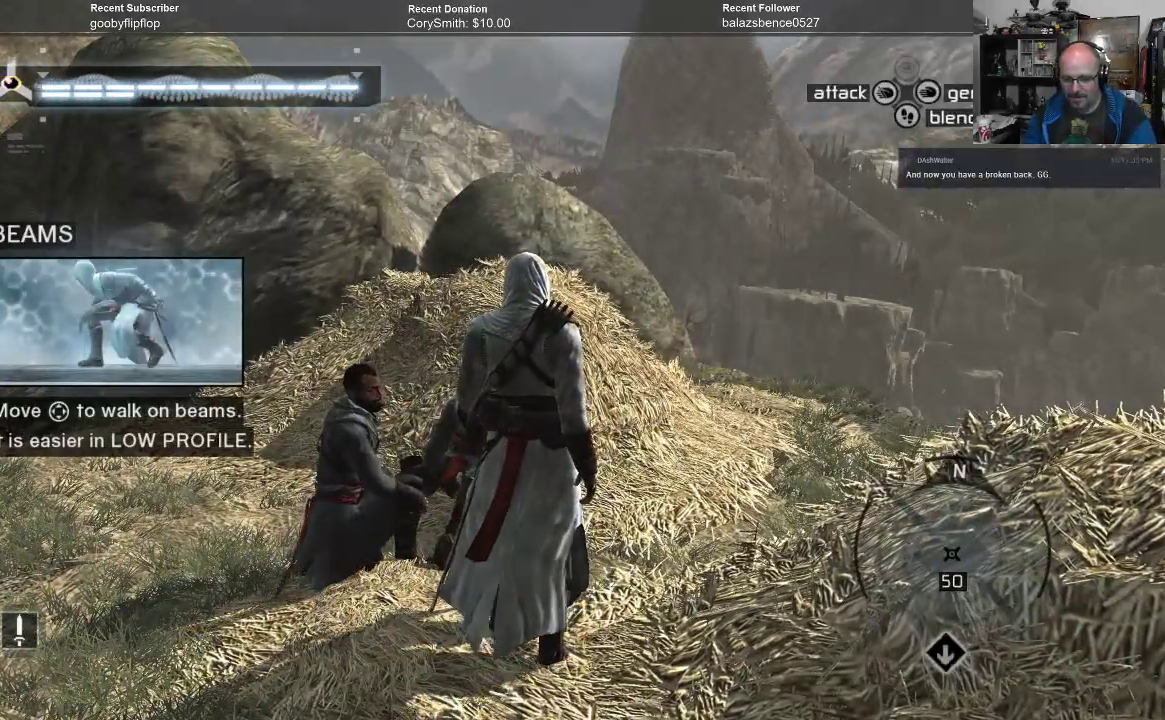
{"buttons": [], "left_stick": "center", "right_stick": "center", "events": []}
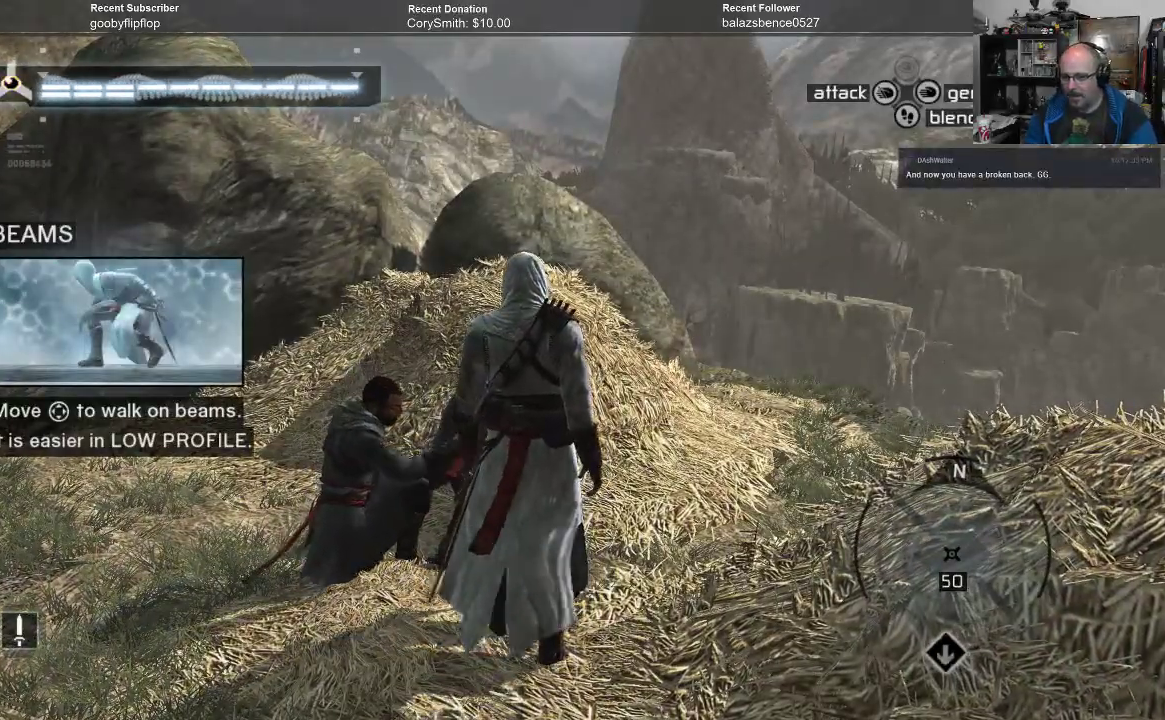
{"buttons": [], "left_stick": "center", "right_stick": "center", "events": []}
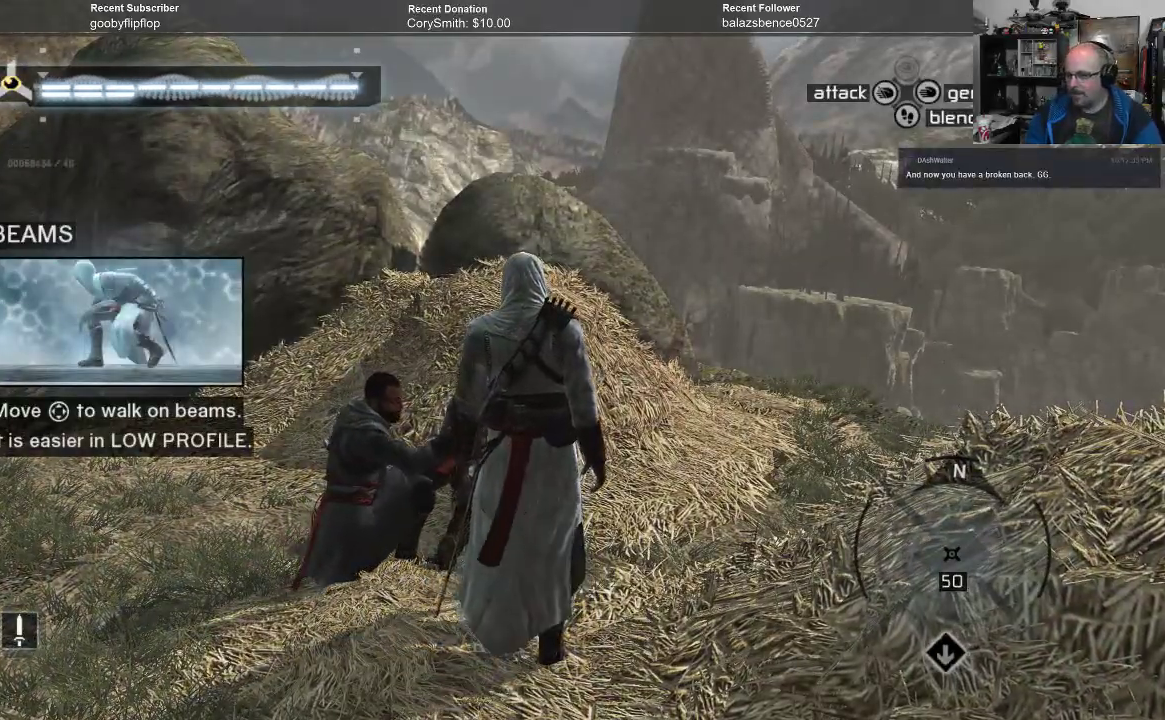
{"buttons": [], "left_stick": "center", "right_stick": "right", "events": [[33, "right_stick", "right"]]}
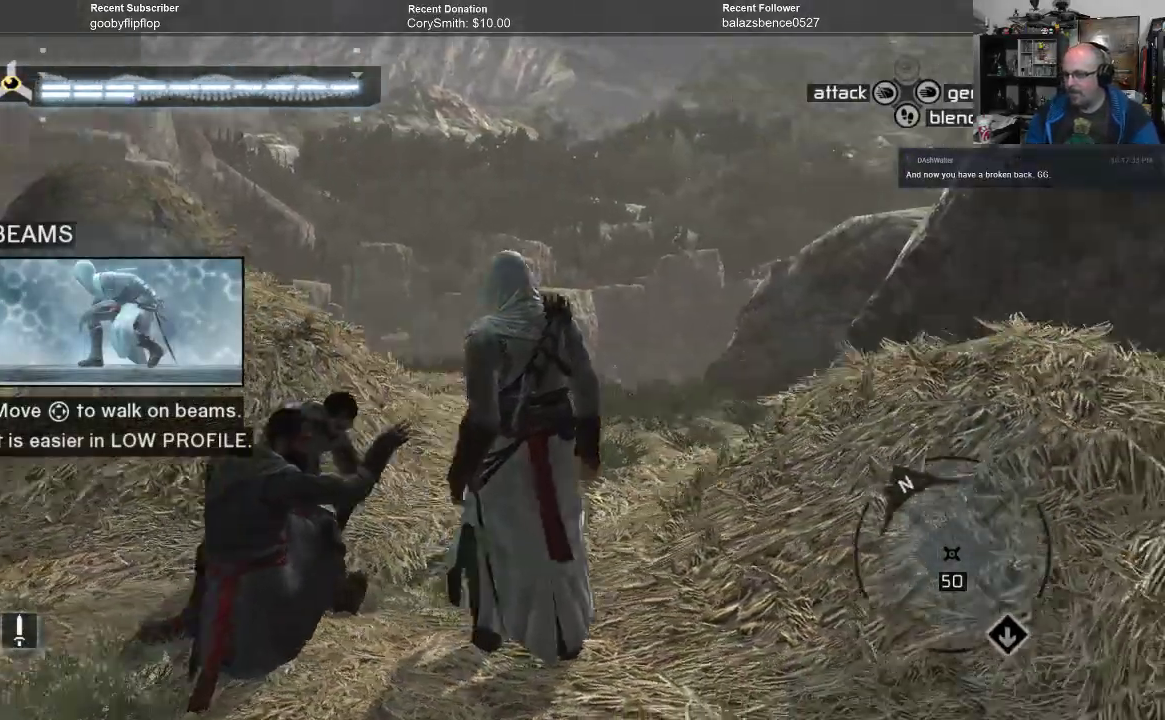
{"buttons": [], "left_stick": "center", "right_stick": "center", "events": [[267, "right_stick", "down"], [400, "right_stick", "center"]]}
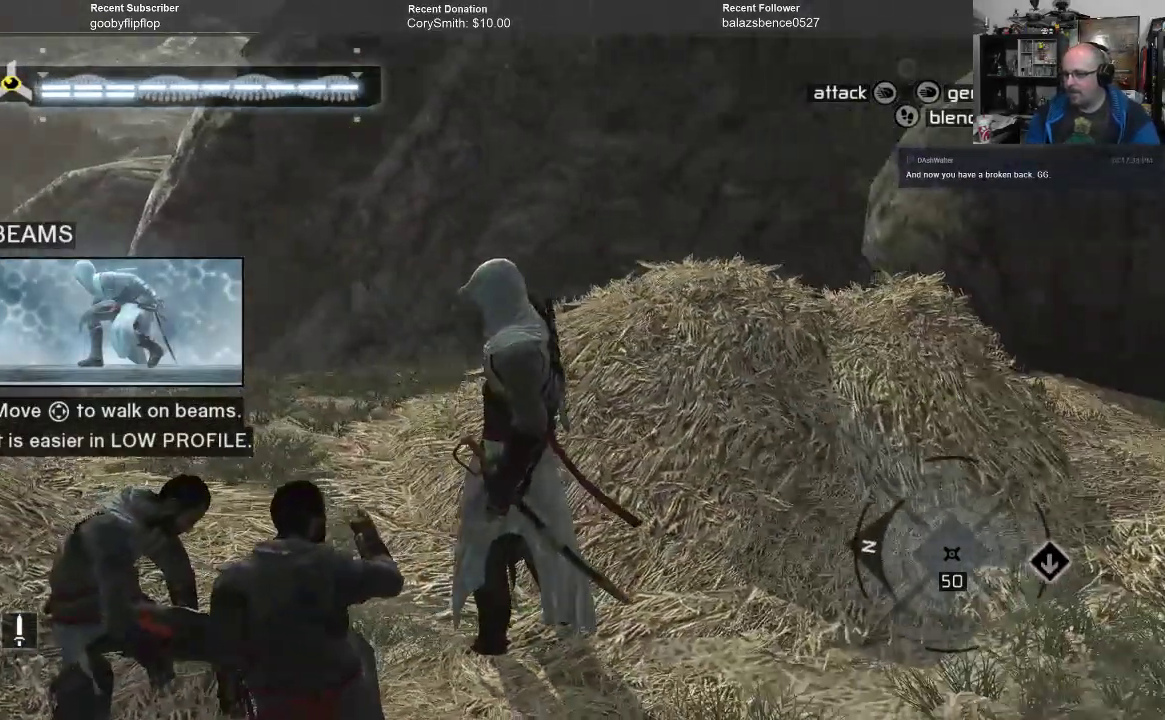
{"buttons": [], "left_stick": "center", "right_stick": "center", "events": []}
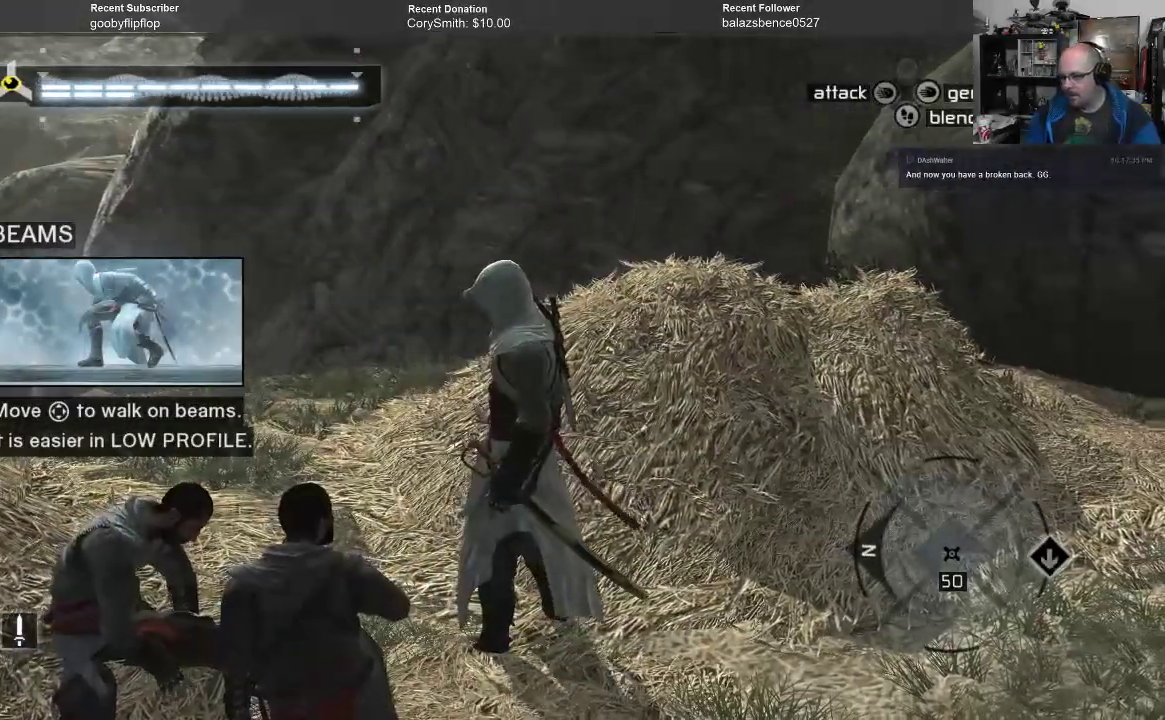
{"buttons": [], "left_stick": "center", "right_stick": "center", "events": []}
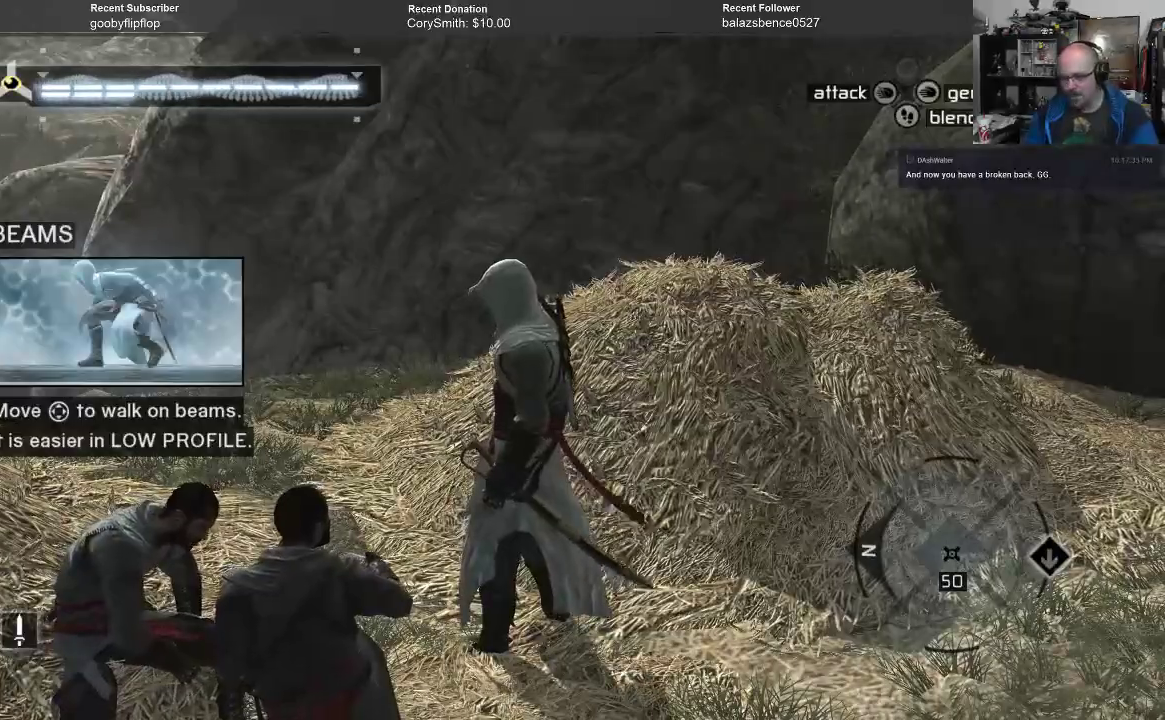
{"buttons": [], "left_stick": "center", "right_stick": "center", "events": []}
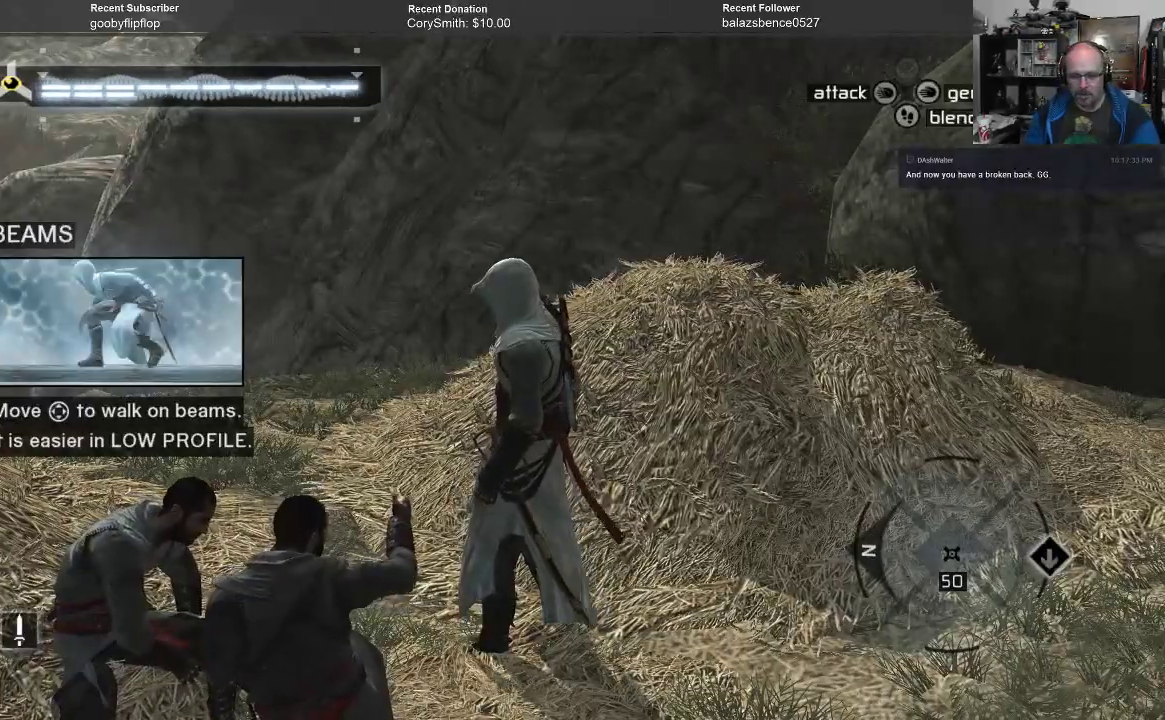
{"buttons": [], "left_stick": "center", "right_stick": "center", "events": []}
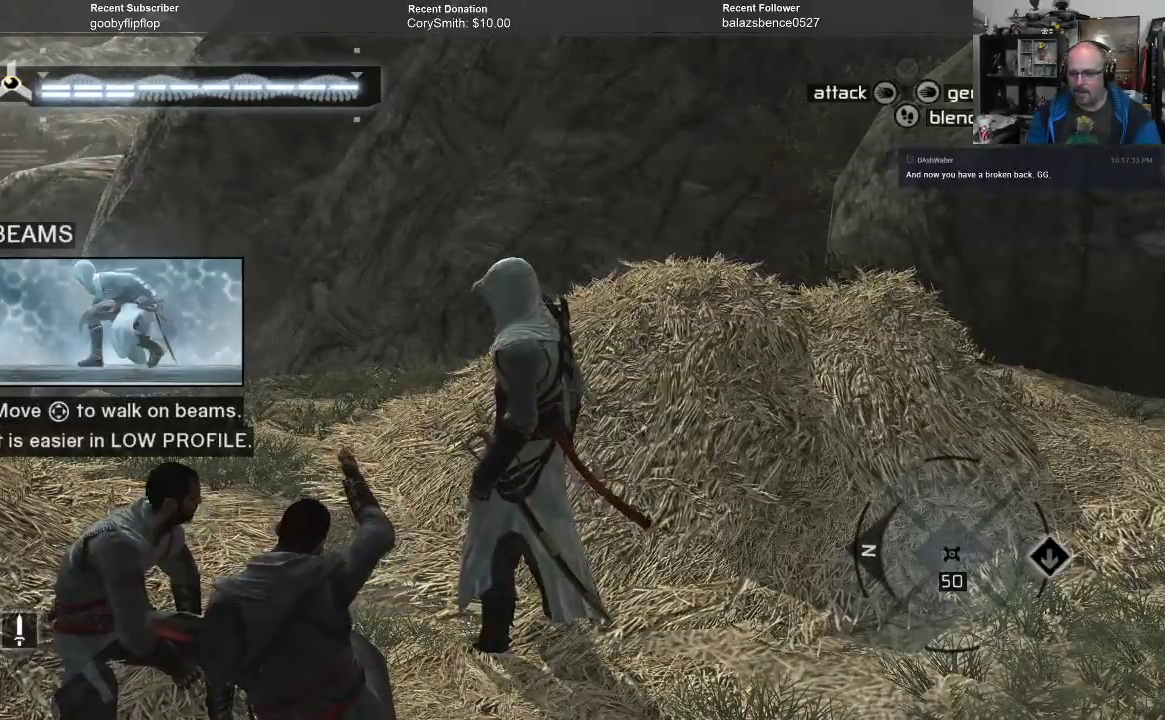
{"buttons": [], "left_stick": "center", "right_stick": "center", "events": []}
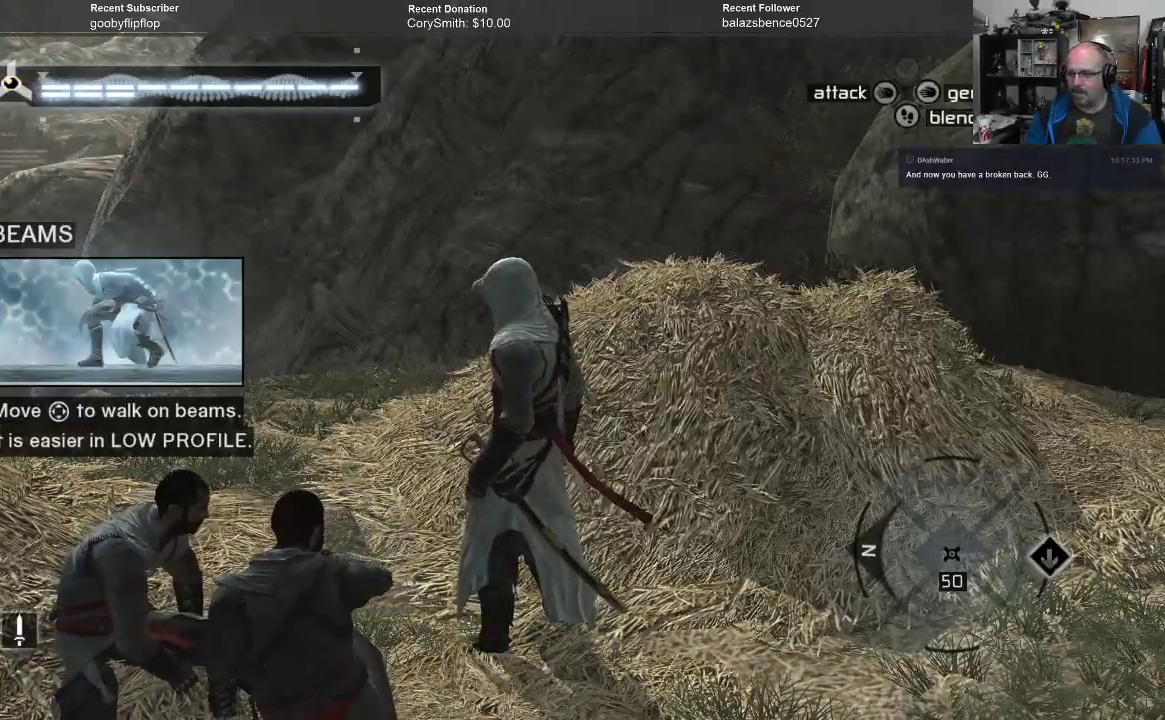
{"buttons": [], "left_stick": "center", "right_stick": "right", "events": [[200, "right_stick", "right"]]}
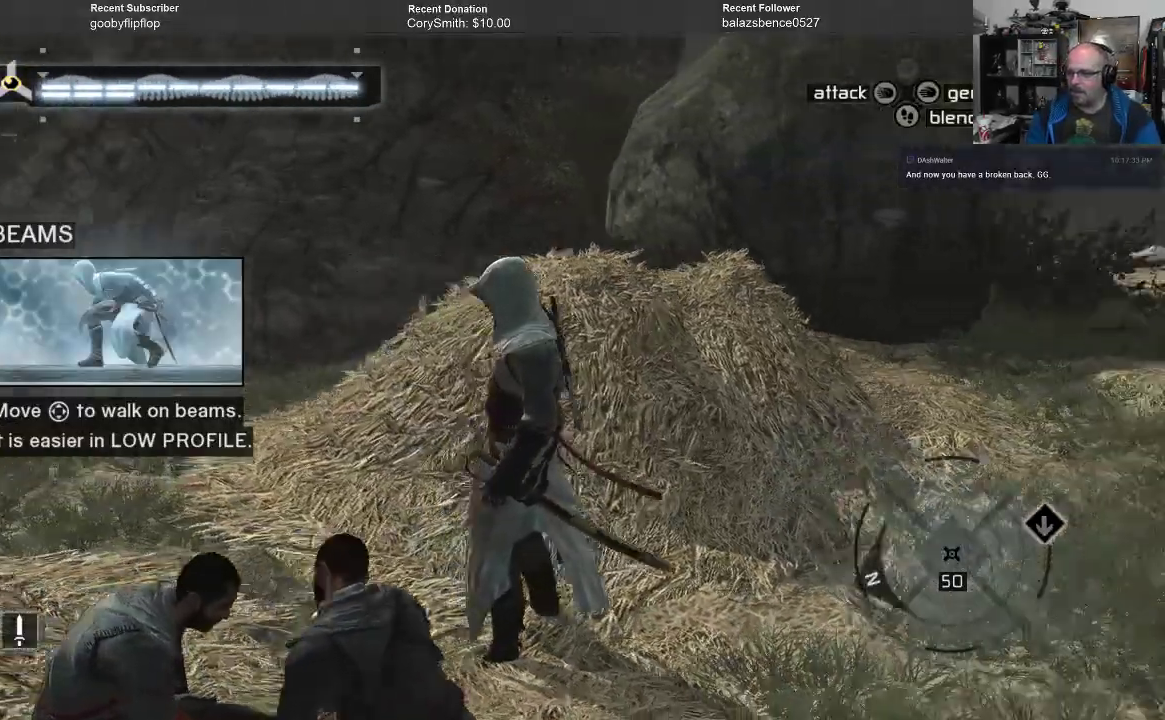
{"buttons": [], "left_stick": "center", "right_stick": "center", "events": [[100, "right_stick", "center"]]}
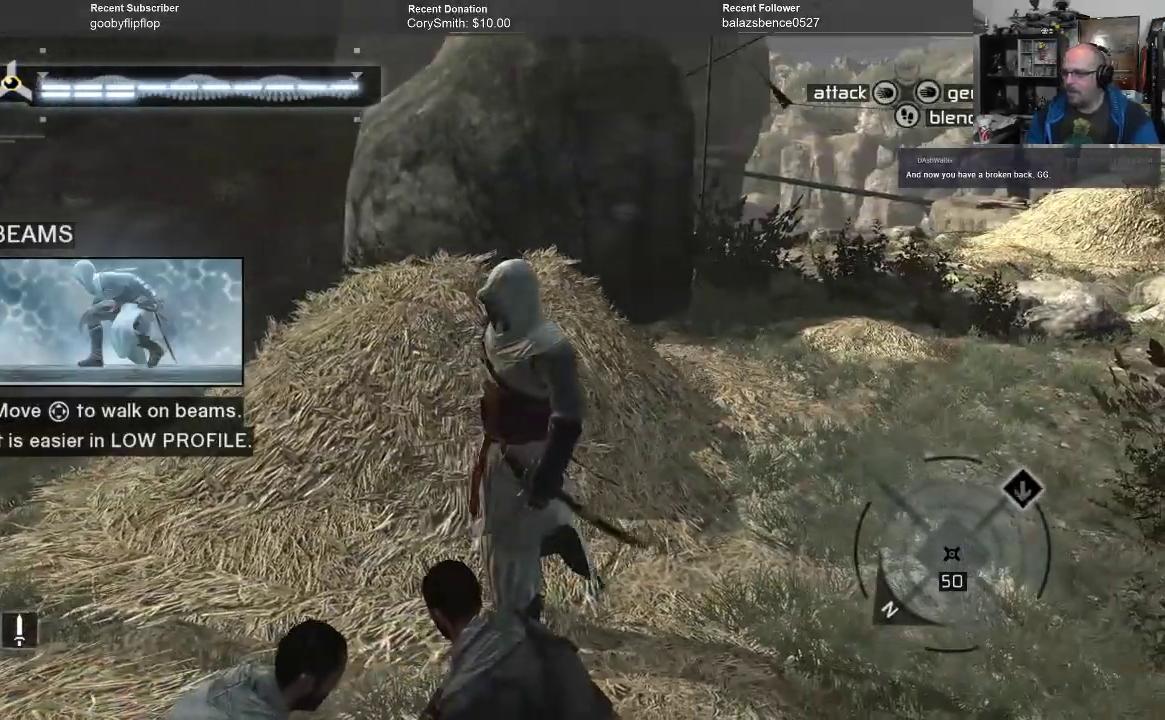
{"buttons": [], "left_stick": "center", "right_stick": "center", "events": [[200, "right_stick", "up"], [367, "right_stick", "center"]]}
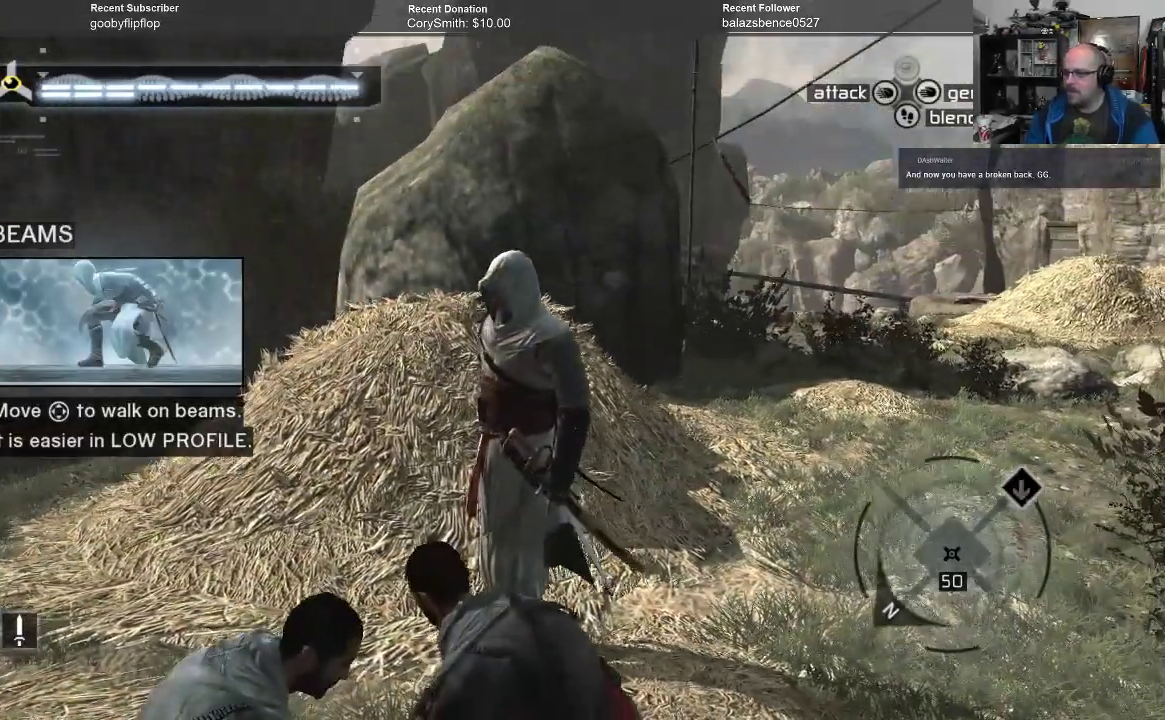
{"buttons": [], "left_stick": "center", "right_stick": "center", "events": []}
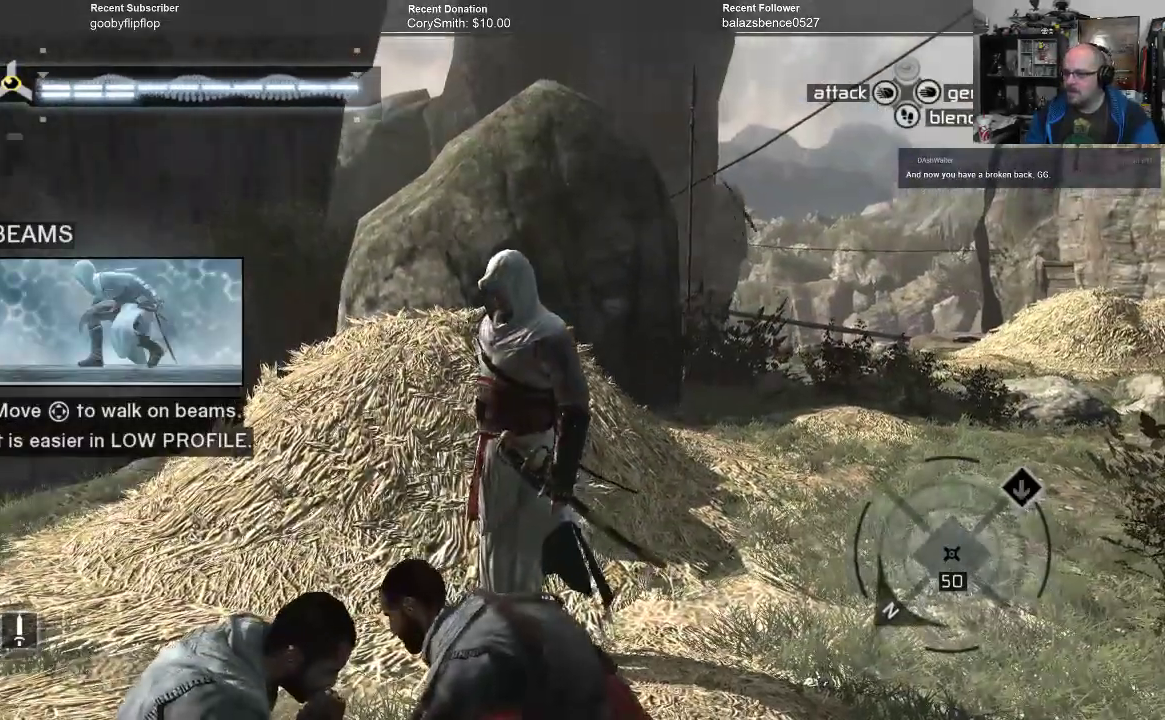
{"buttons": [], "left_stick": "center", "right_stick": "center", "events": []}
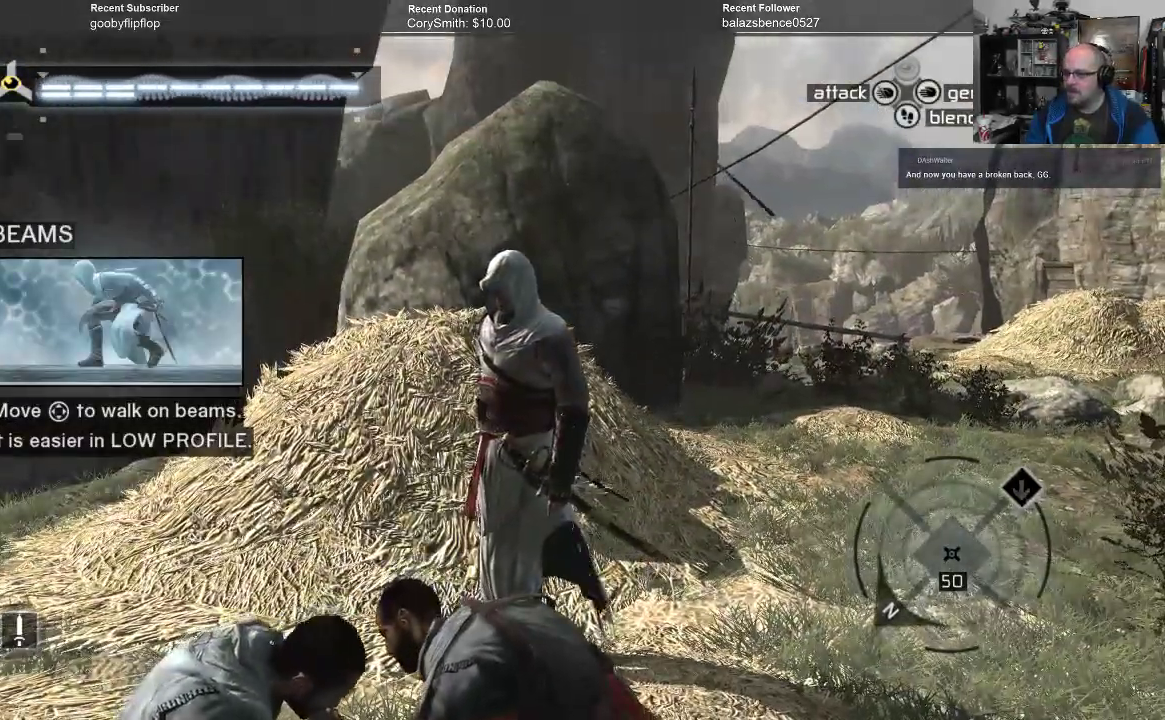
{"buttons": [], "left_stick": "center", "right_stick": "down-right", "events": [[267, "right_stick", "down-right"]]}
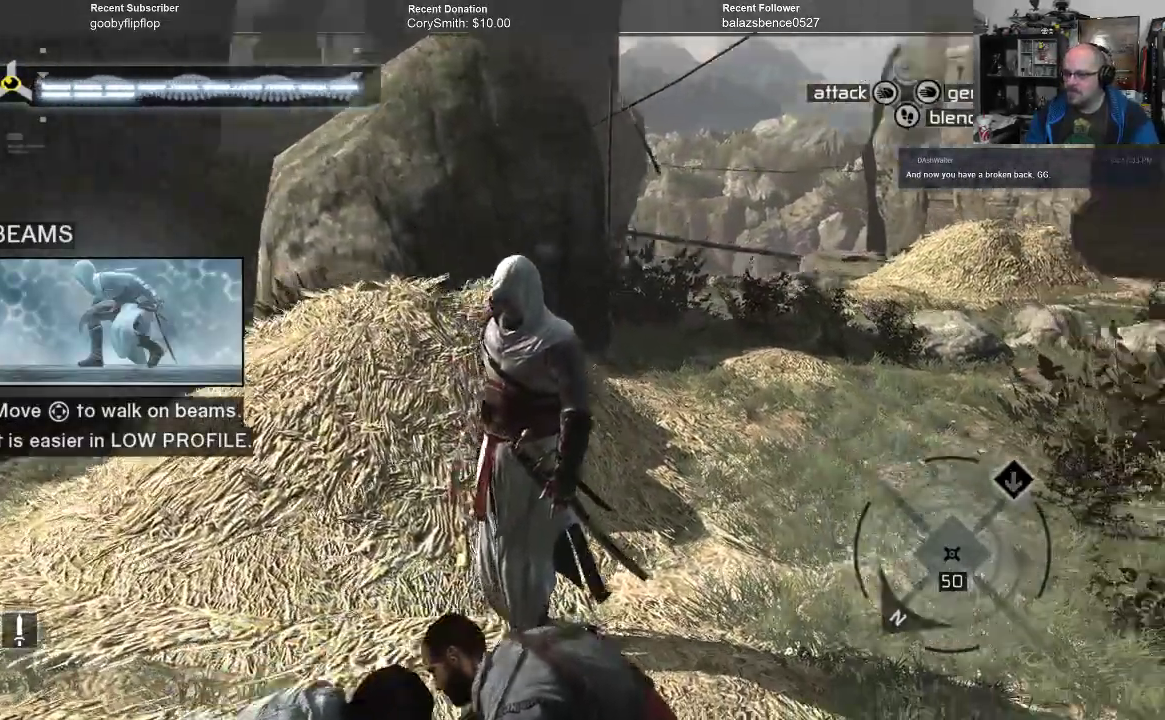
{"buttons": [], "left_stick": "center", "right_stick": "right", "events": [[167, "right_stick", "center"], [333, "right_stick", "right"]]}